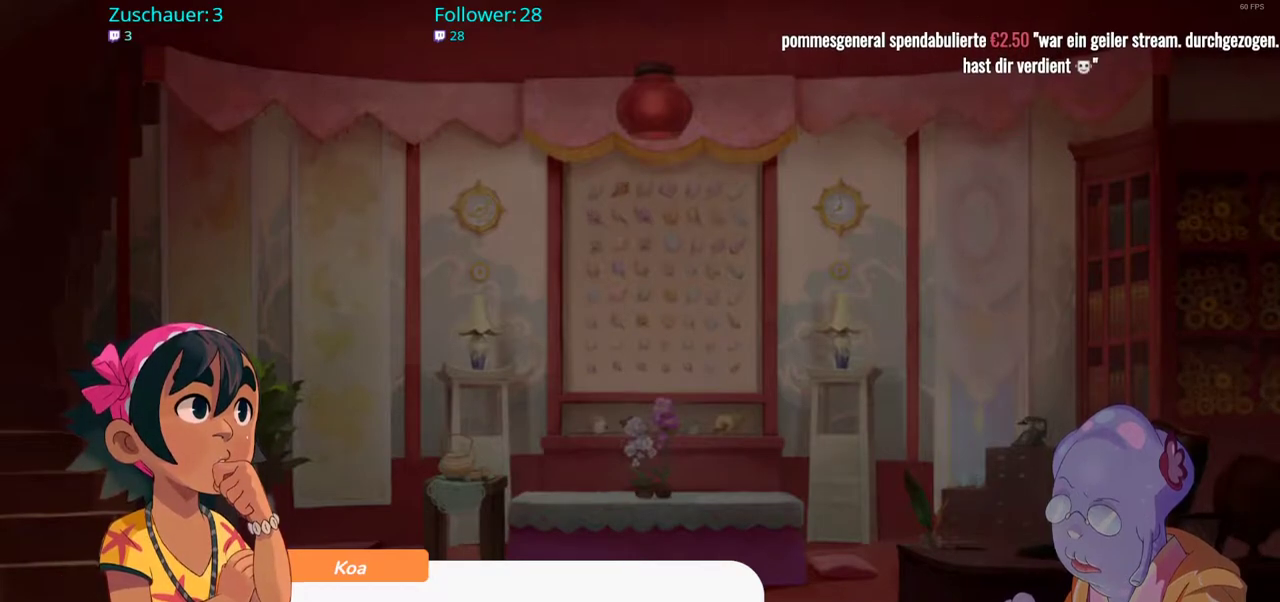
Gameplay with a controller (Xbox layout); each line is a JSON object with the inputs held at the frame after it. "events" lists button and stick changes between this image and that frame as [ms after this image, input, new state], when the widget could be followed in between. Not read: L3 R3.
{"buttons": [], "left_stick": "center", "right_stick": "center", "events": []}
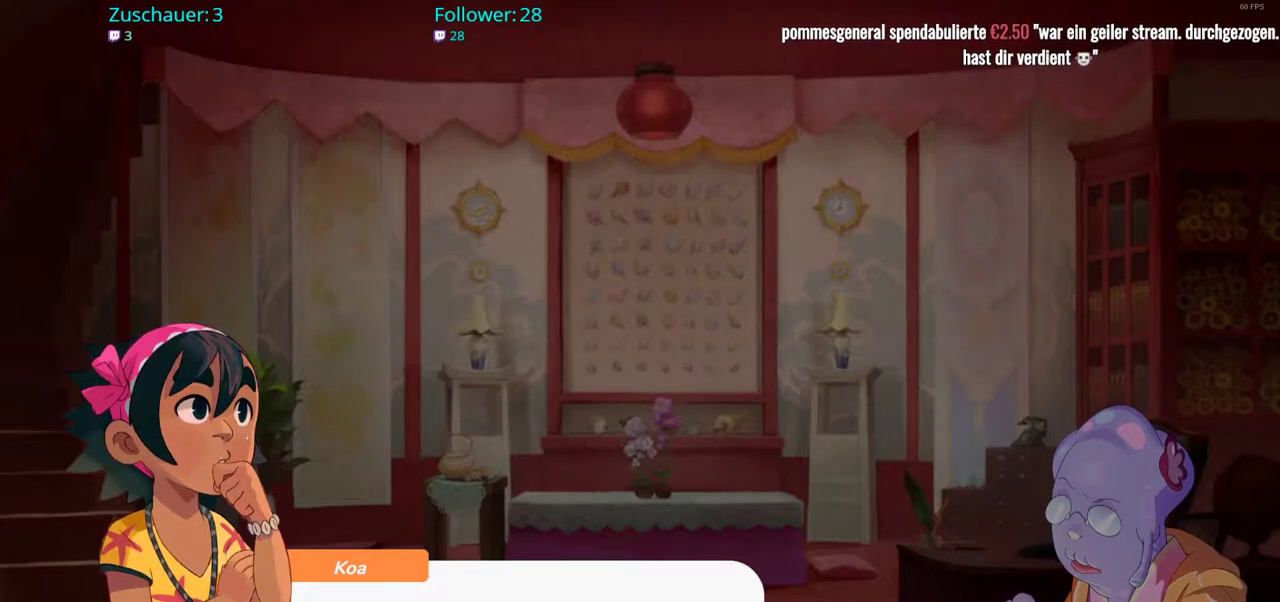
{"buttons": [], "left_stick": "center", "right_stick": "center", "events": []}
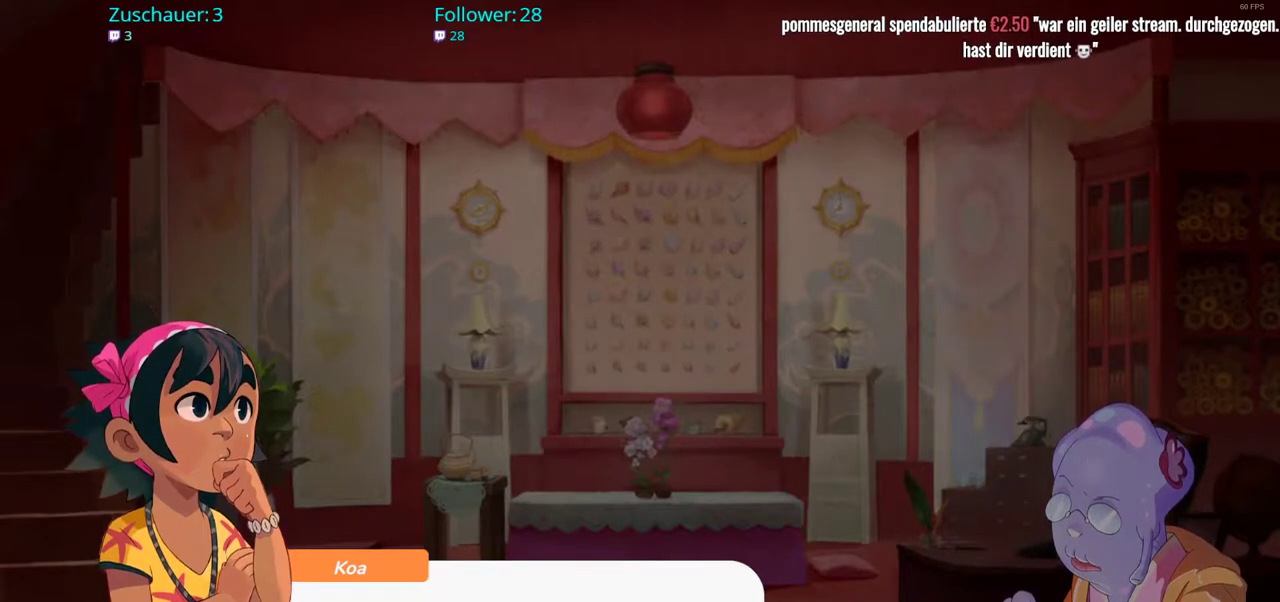
{"buttons": ["A"], "left_stick": "center", "right_stick": "center", "events": [[400, "A", "down"]]}
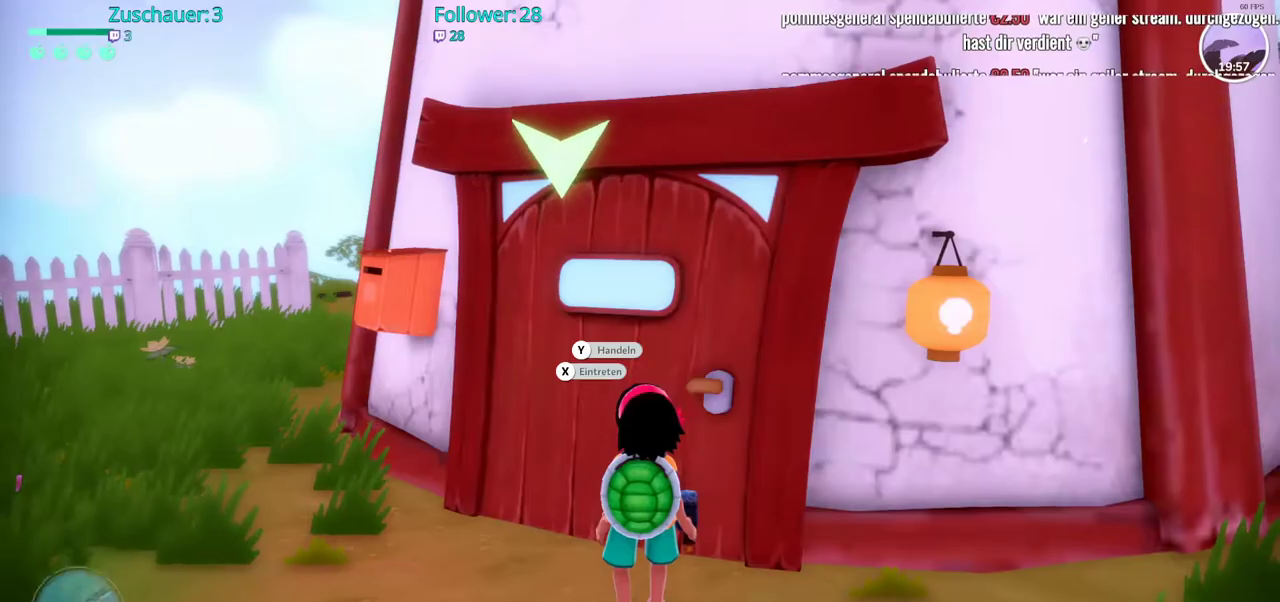
{"buttons": [], "left_stick": "center", "right_stick": "center", "events": [[33, "A", "up"]]}
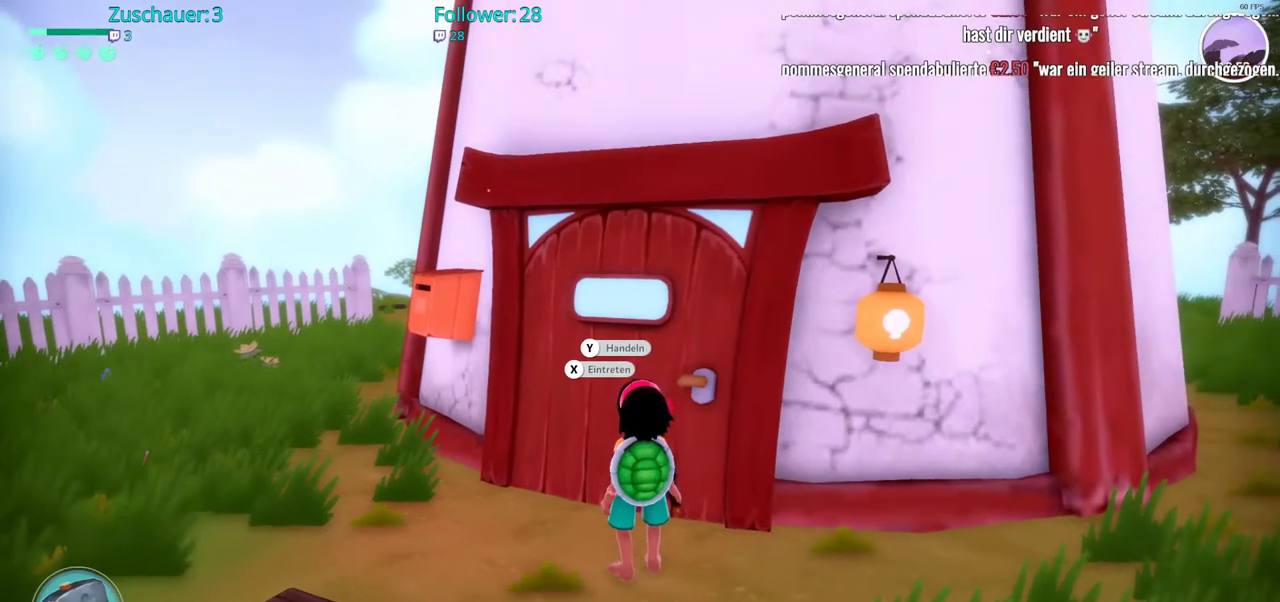
{"buttons": [], "left_stick": "center", "right_stick": "center", "events": []}
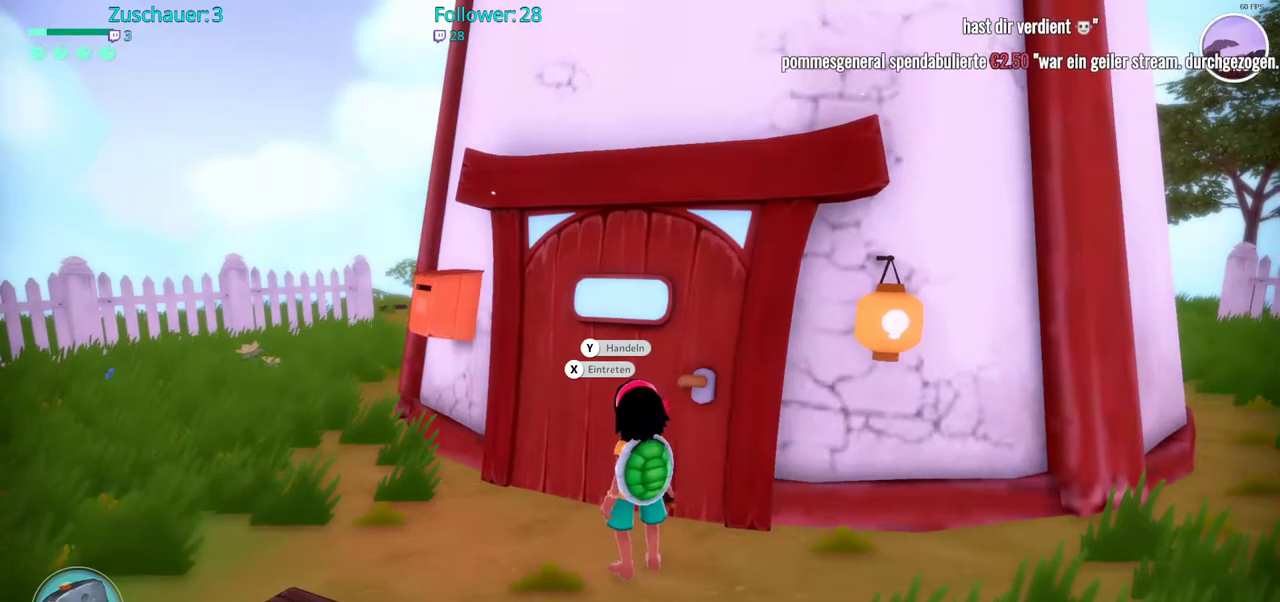
{"buttons": [], "left_stick": "center", "right_stick": "center", "events": []}
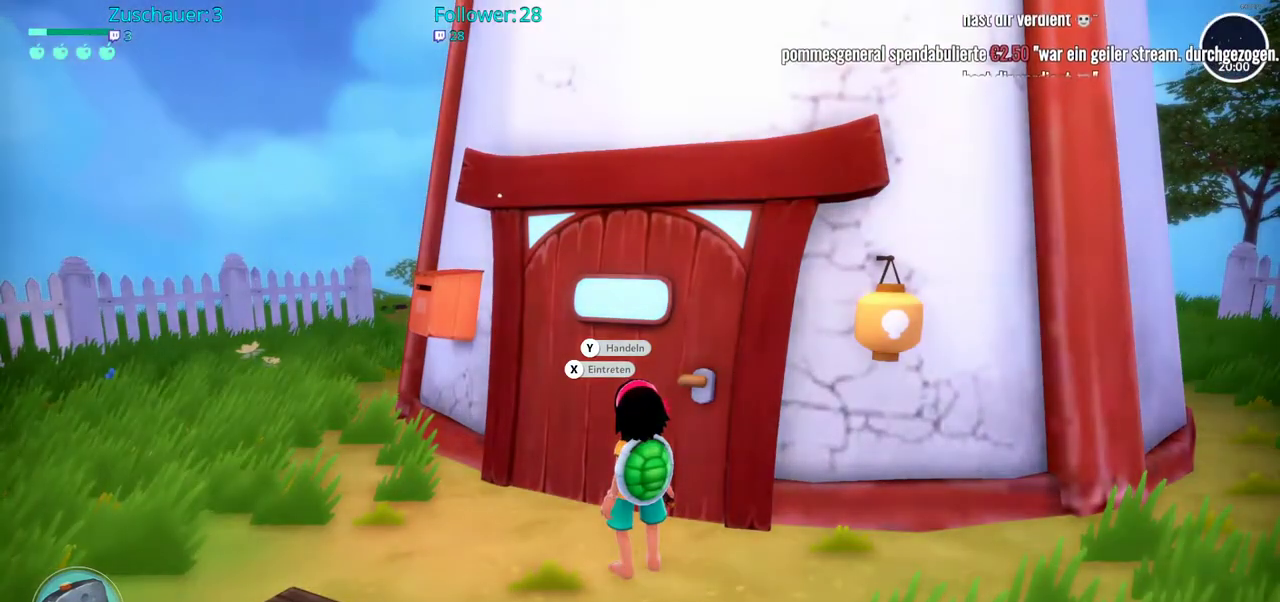
{"buttons": [], "left_stick": "center", "right_stick": "center", "events": []}
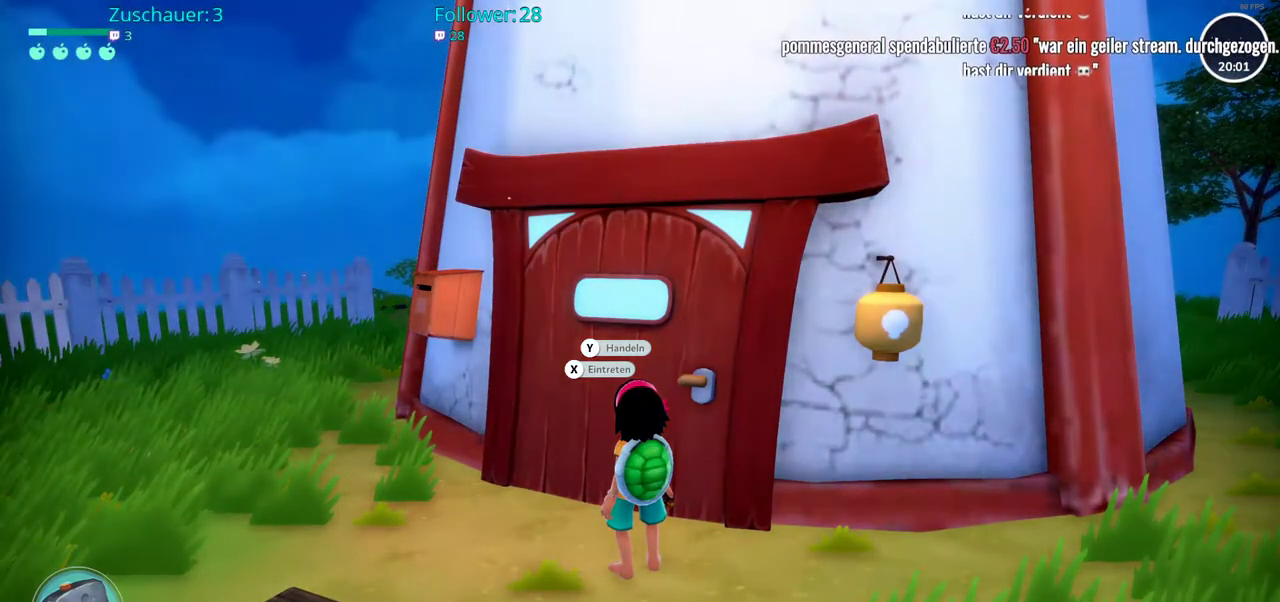
{"buttons": [], "left_stick": "center", "right_stick": "left", "events": [[483, "right_stick", "left"]]}
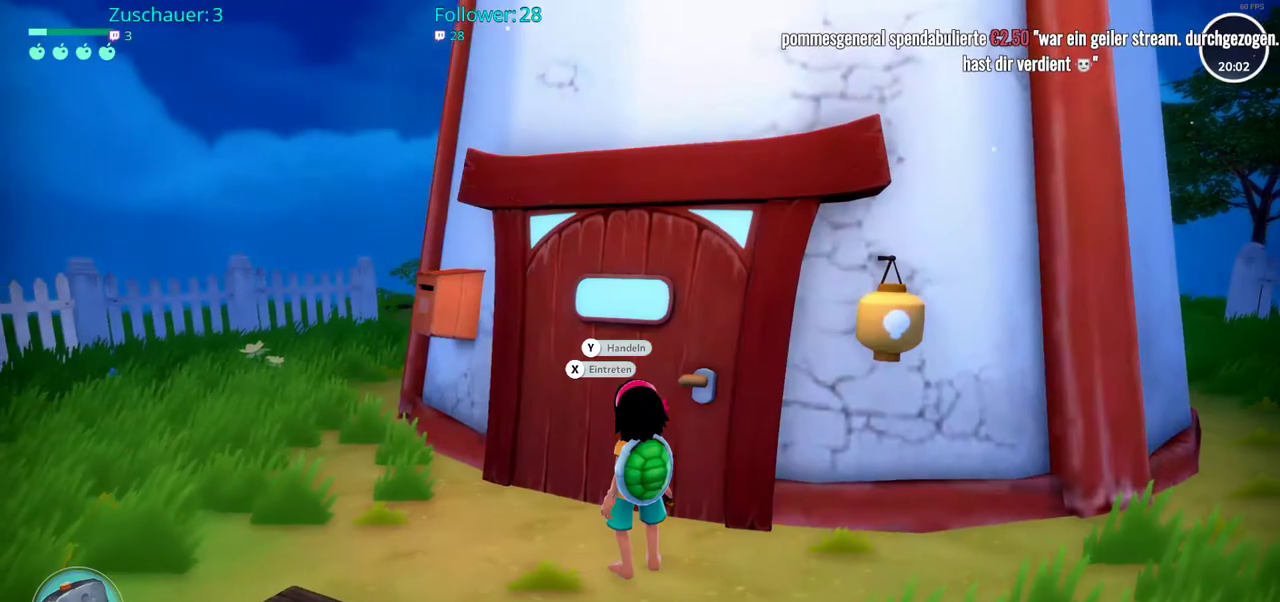
{"buttons": [], "left_stick": "left", "right_stick": "left", "events": [[83, "left_stick", "left"]]}
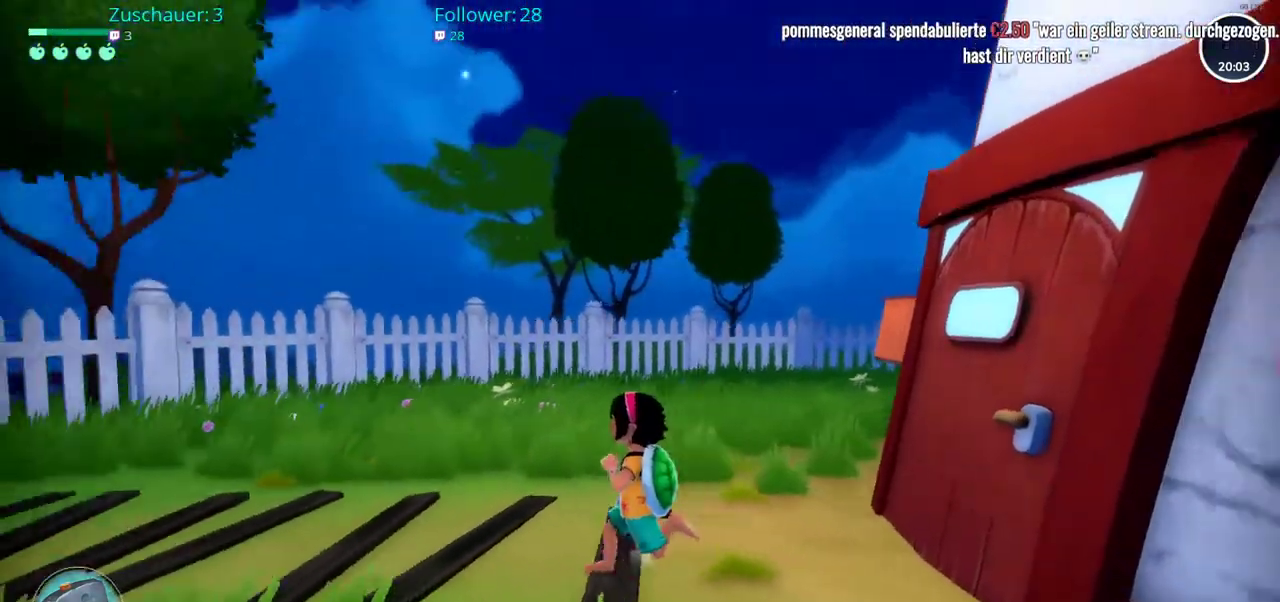
{"buttons": [], "left_stick": "up-left", "right_stick": "center", "events": [[133, "left_stick", "up-left"], [483, "right_stick", "center"]]}
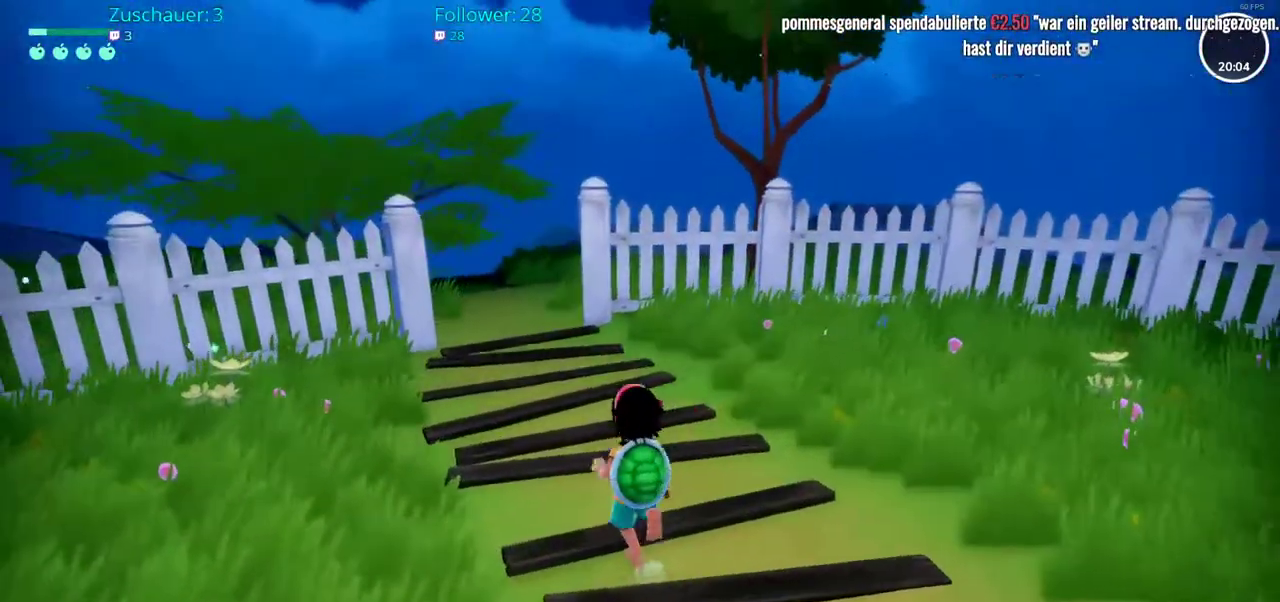
{"buttons": [], "left_stick": "up-left", "right_stick": "center", "events": []}
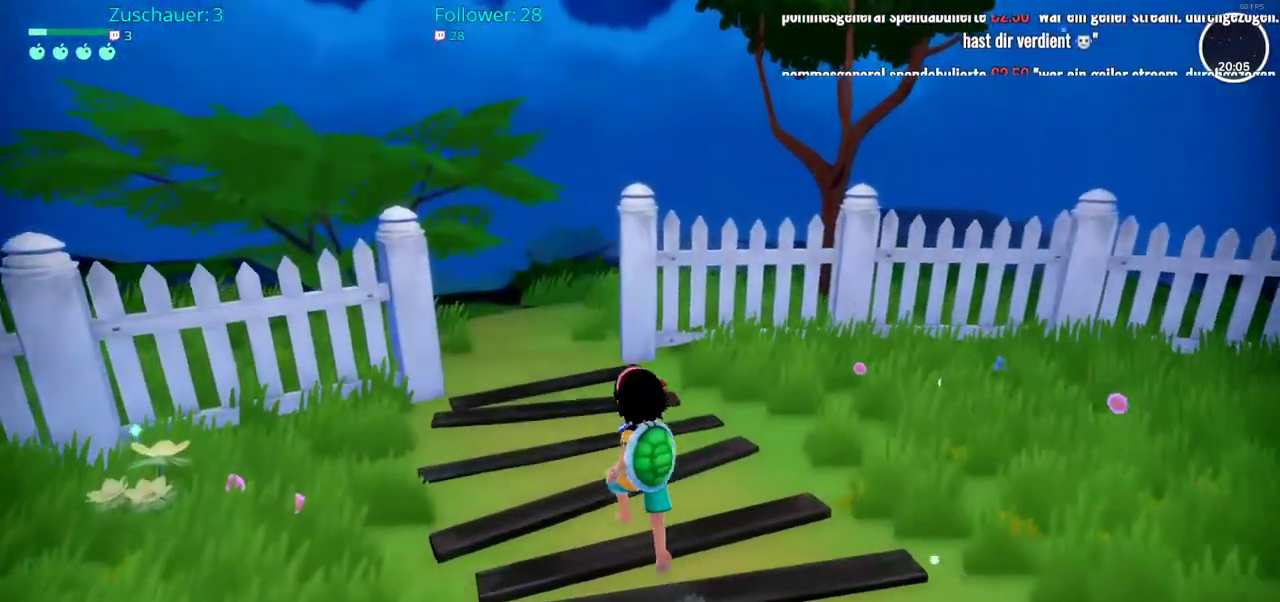
{"buttons": [], "left_stick": "center", "right_stick": "center", "events": [[367, "left_stick", "center"]]}
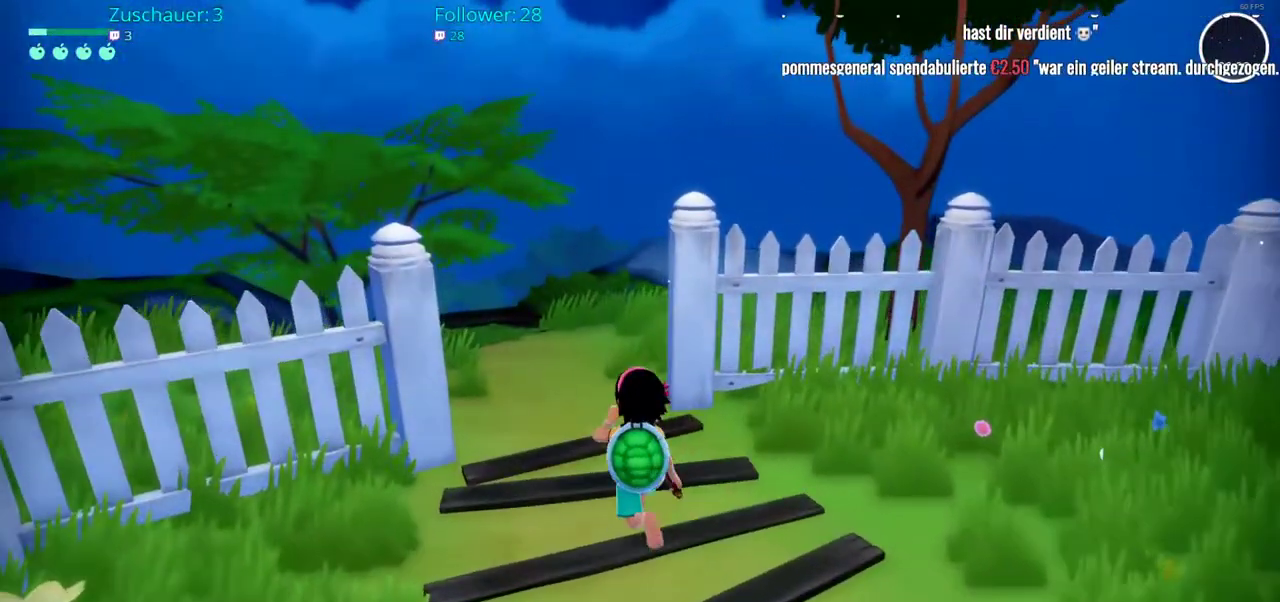
{"buttons": [], "left_stick": "down", "right_stick": "center", "events": [[400, "left_stick", "down"]]}
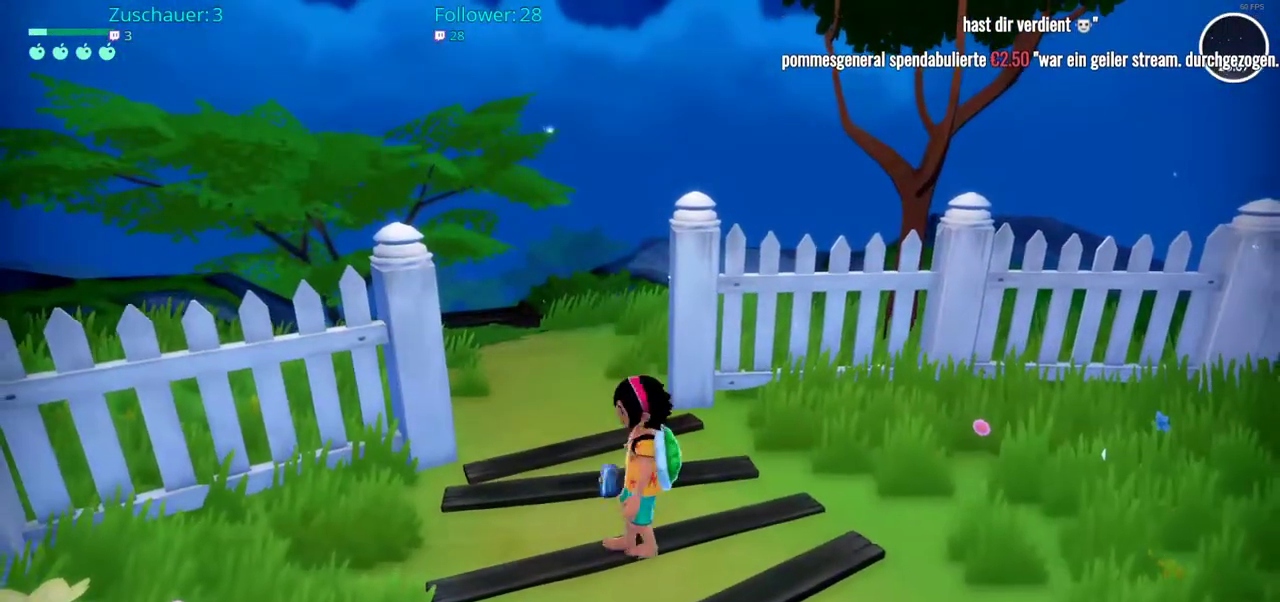
{"buttons": [], "left_stick": "center", "right_stick": "center", "events": [[17, "right_stick", "up-left"], [233, "right_stick", "center"], [250, "left_stick", "center"]]}
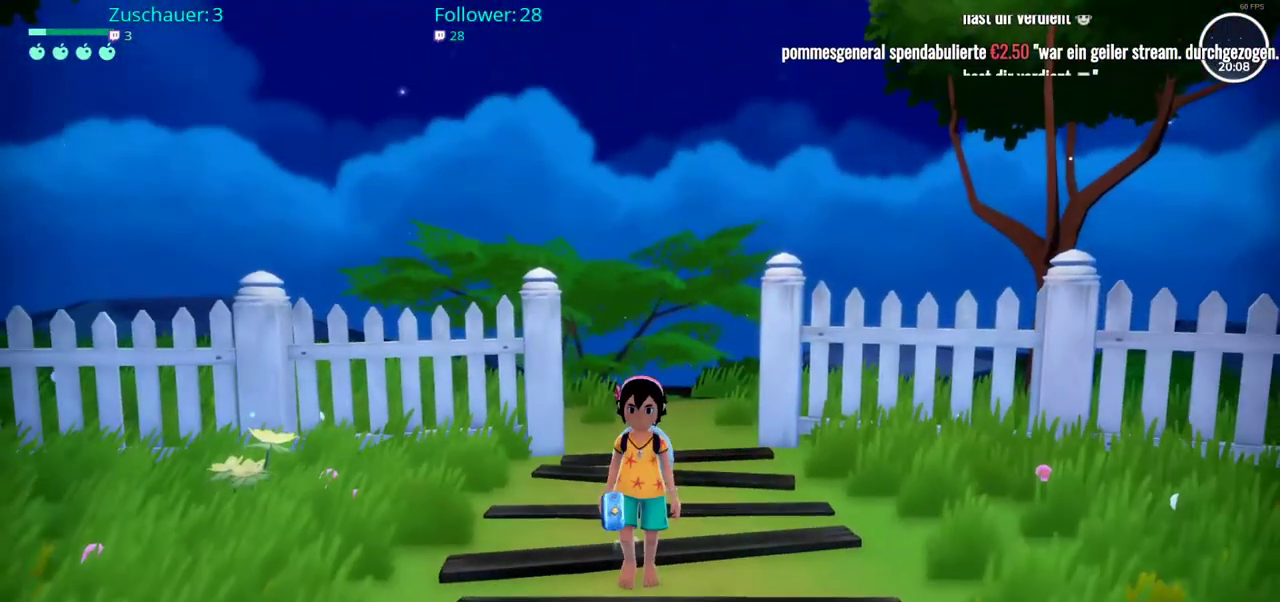
{"buttons": [], "left_stick": "up", "right_stick": "center", "events": [[383, "left_stick", "up"]]}
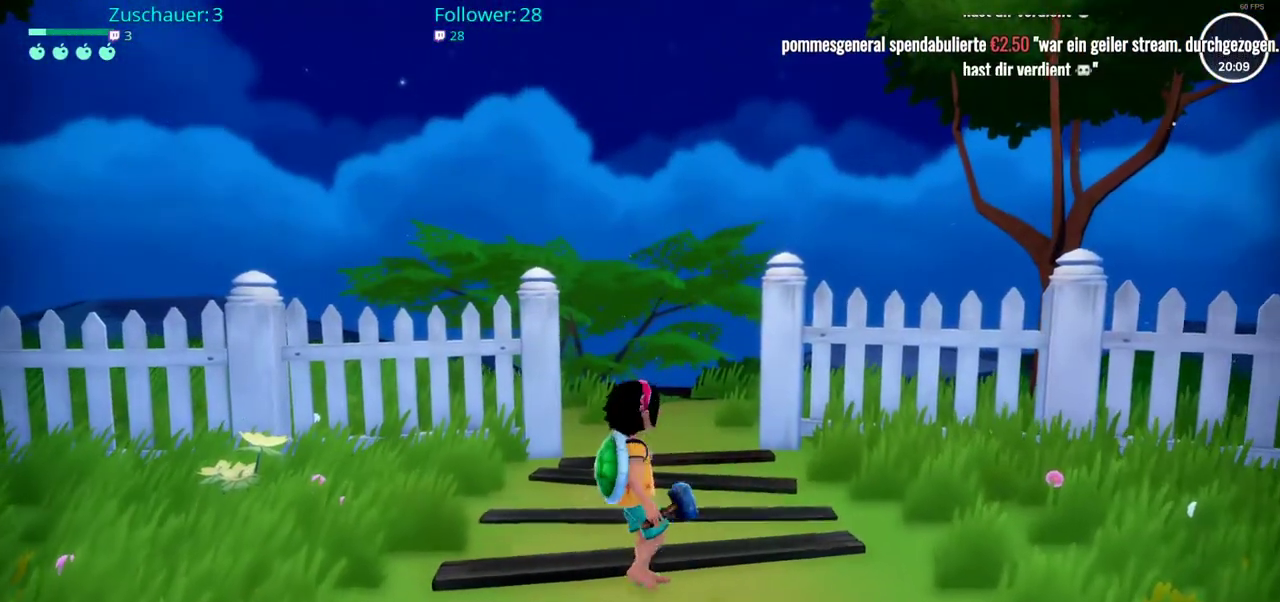
{"buttons": [], "left_stick": "up", "right_stick": "center", "events": []}
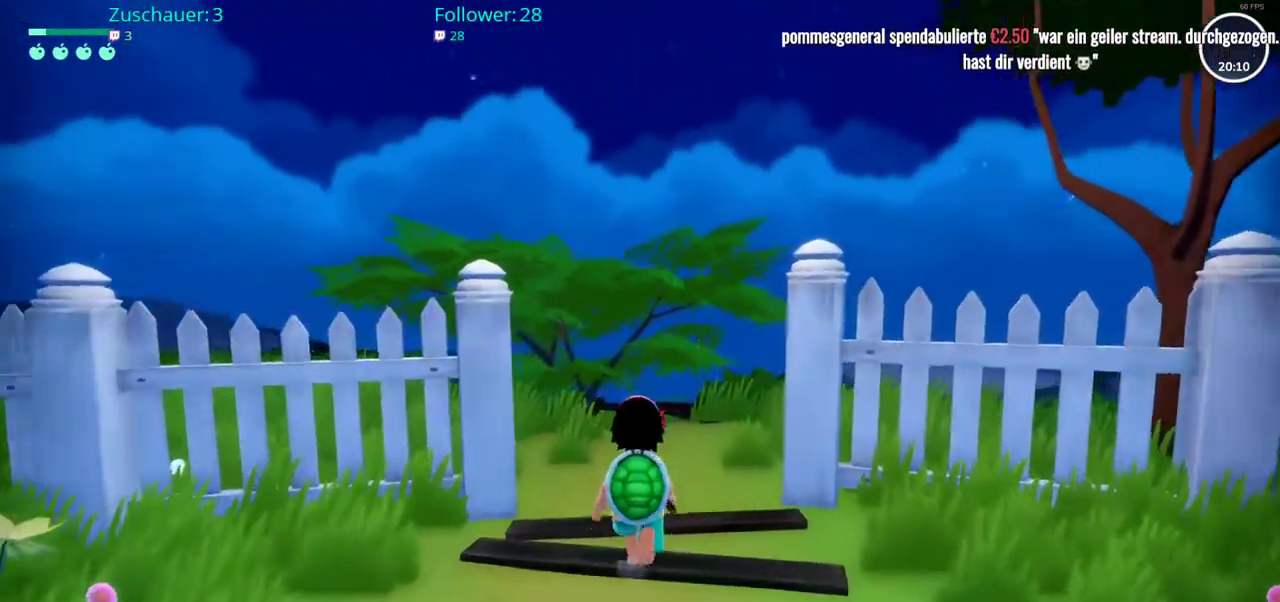
{"buttons": [], "left_stick": "up", "right_stick": "down-left", "events": [[267, "right_stick", "down-left"]]}
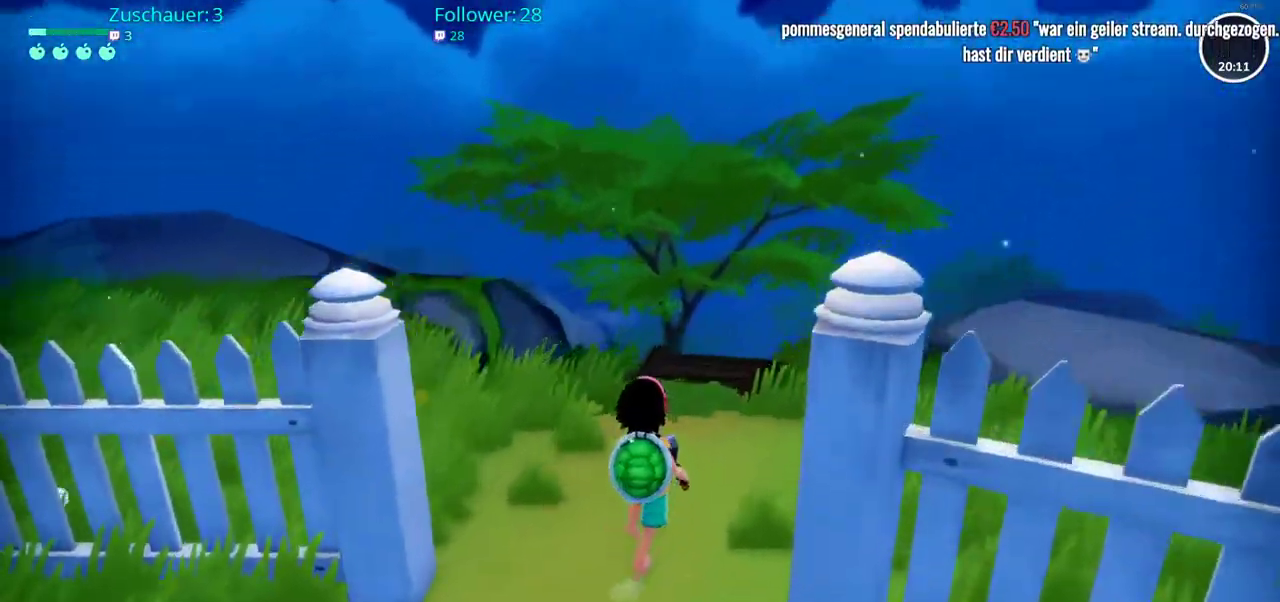
{"buttons": [], "left_stick": "up", "right_stick": "center", "events": [[250, "right_stick", "center"]]}
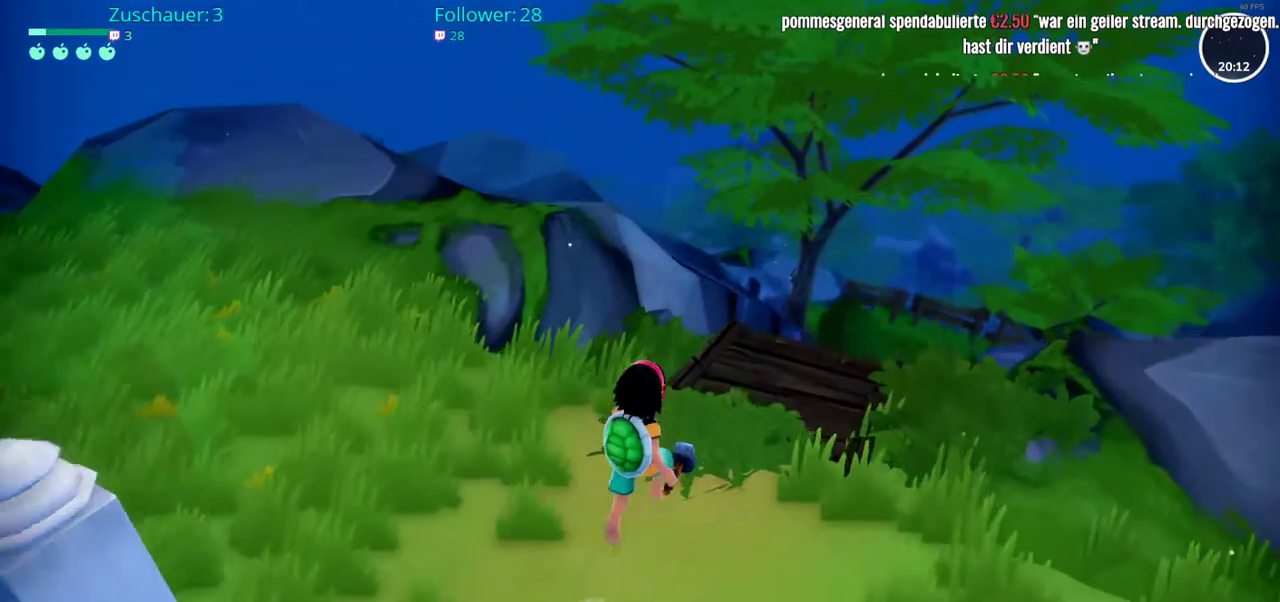
{"buttons": [], "left_stick": "up", "right_stick": "center", "events": [[150, "right_stick", "right"], [233, "right_stick", "down-right"], [483, "right_stick", "center"]]}
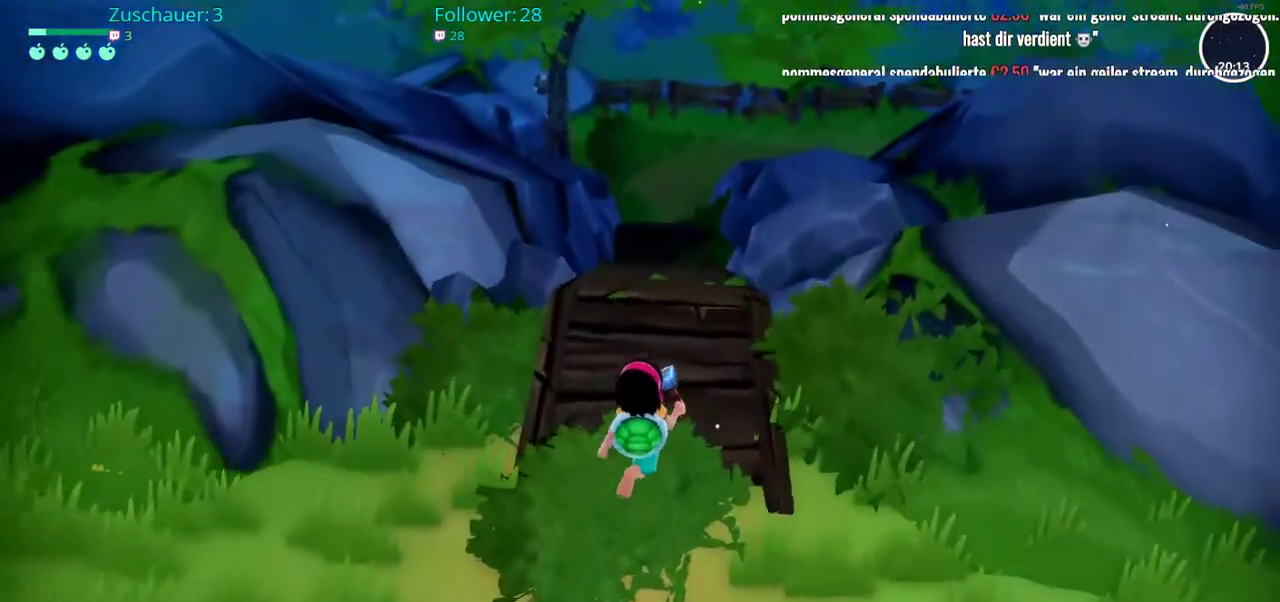
{"buttons": [], "left_stick": "up", "right_stick": "center", "events": []}
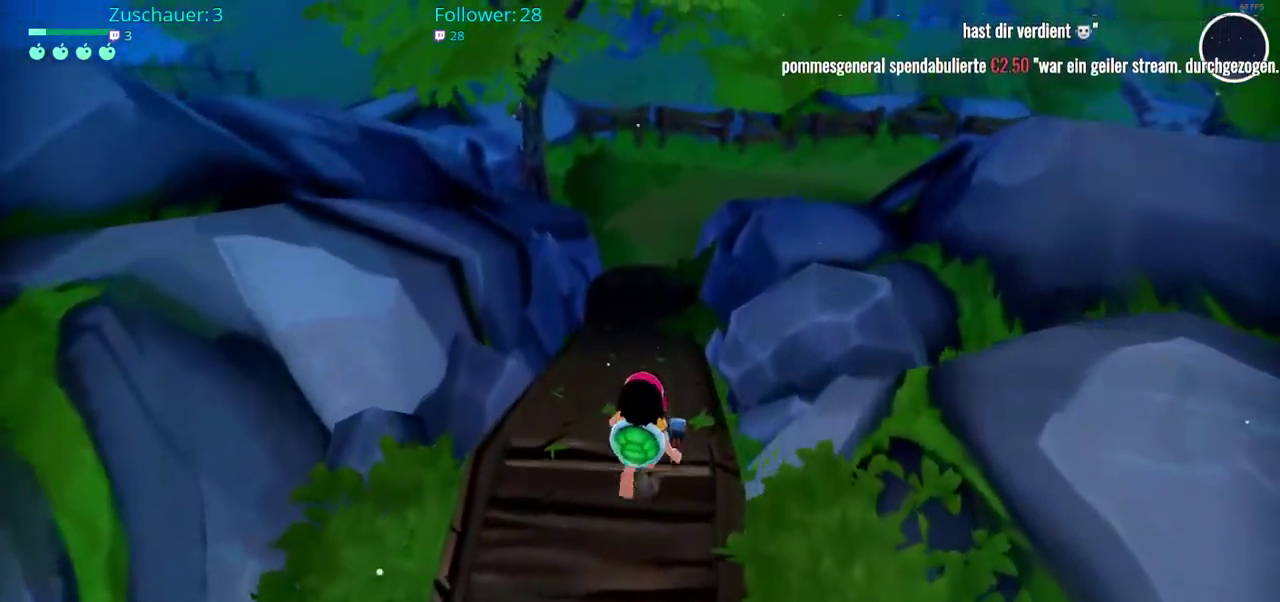
{"buttons": ["R2"], "left_stick": "up", "right_stick": "center", "events": [[200, "R2", "down"]]}
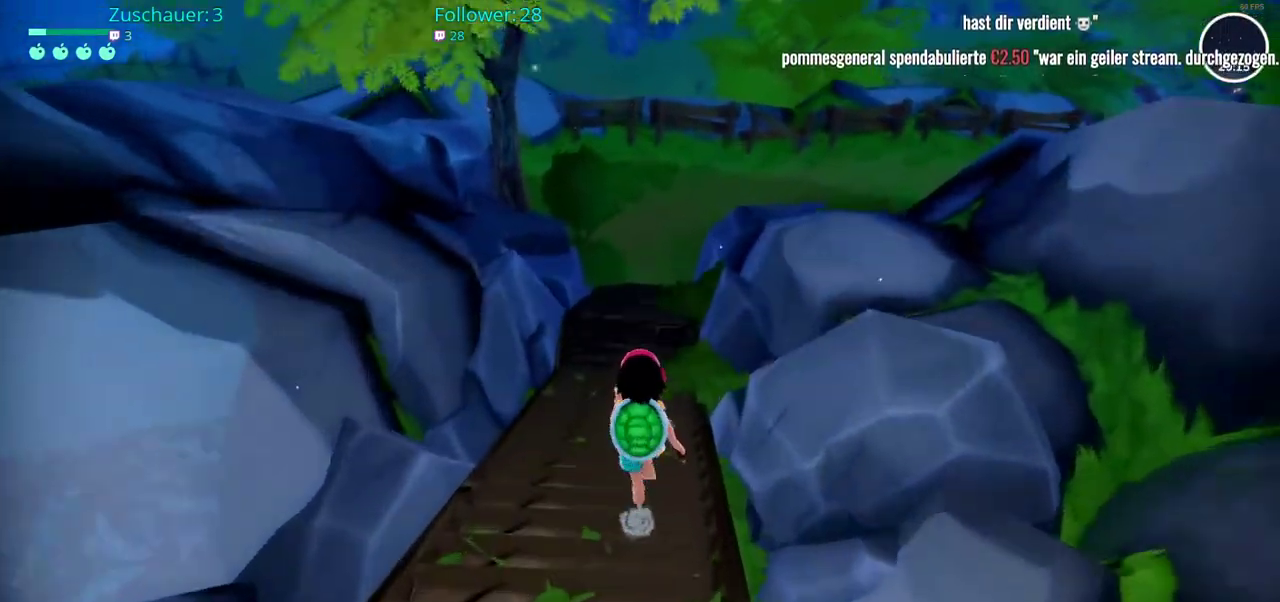
{"buttons": ["R2"], "left_stick": "up", "right_stick": "center", "events": []}
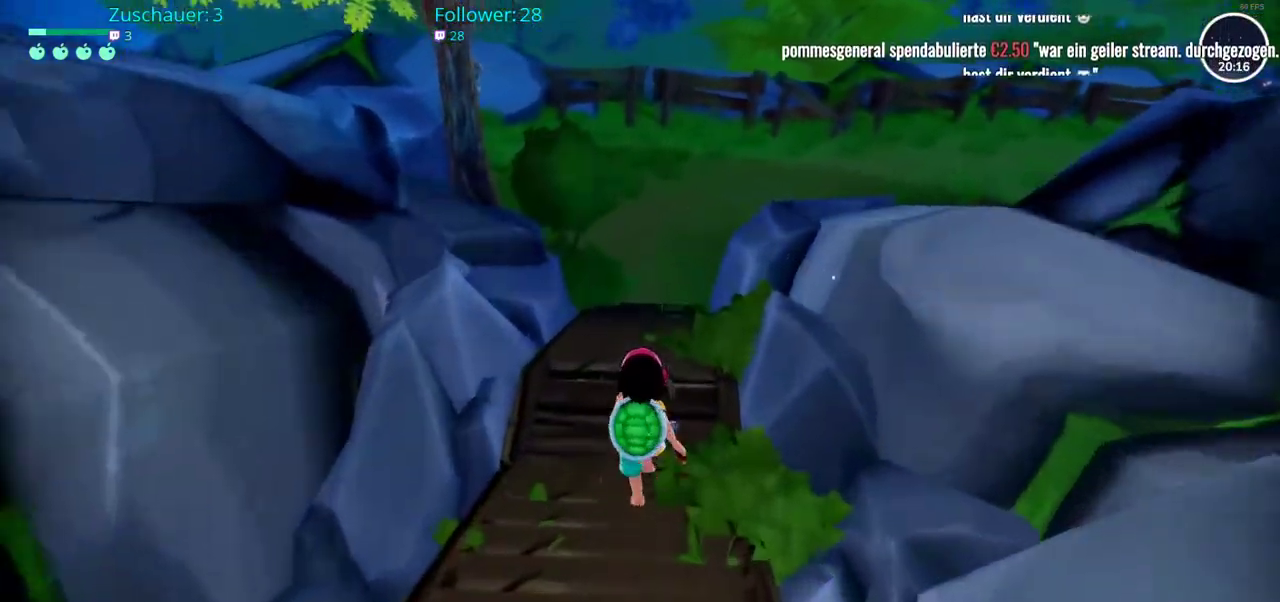
{"buttons": ["R2"], "left_stick": "up", "right_stick": "center", "events": []}
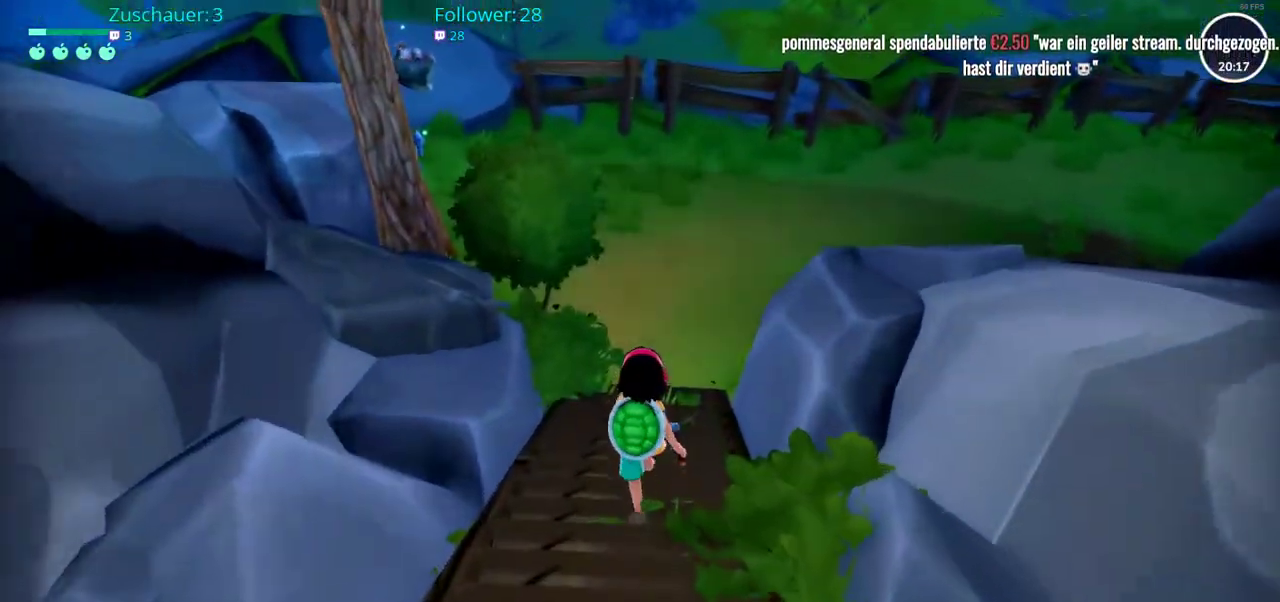
{"buttons": ["R2"], "left_stick": "up-right", "right_stick": "left", "events": [[500, "left_stick", "up-right"], [500, "right_stick", "left"]]}
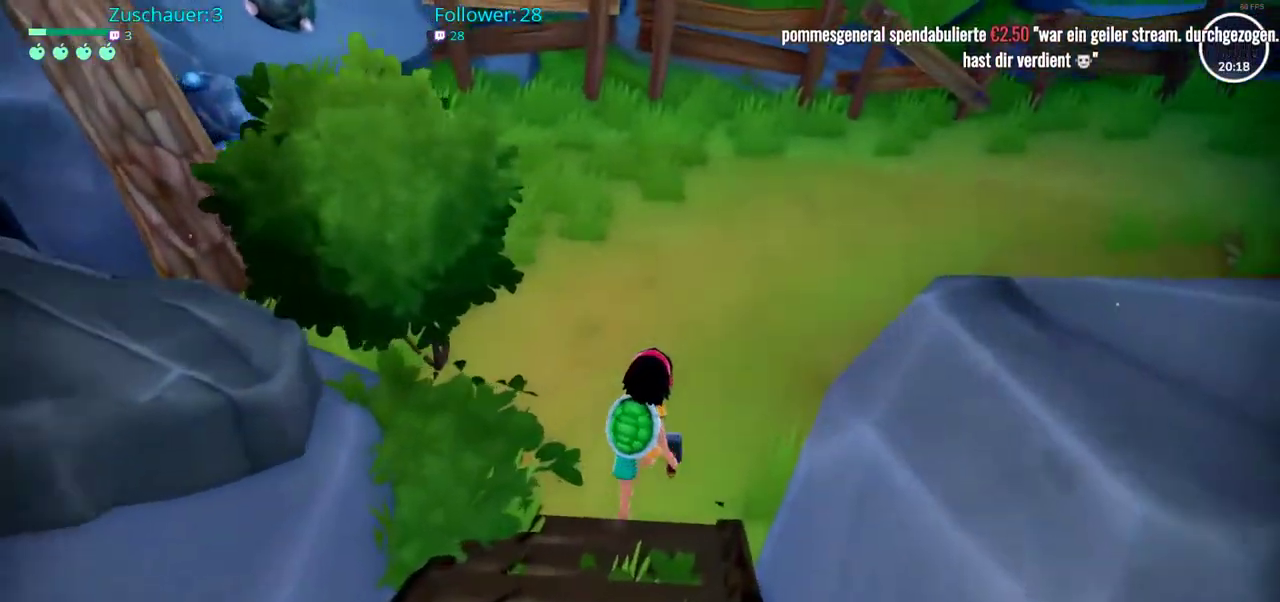
{"buttons": ["R2"], "left_stick": "up", "right_stick": "center", "events": [[133, "left_stick", "up"], [417, "right_stick", "center"]]}
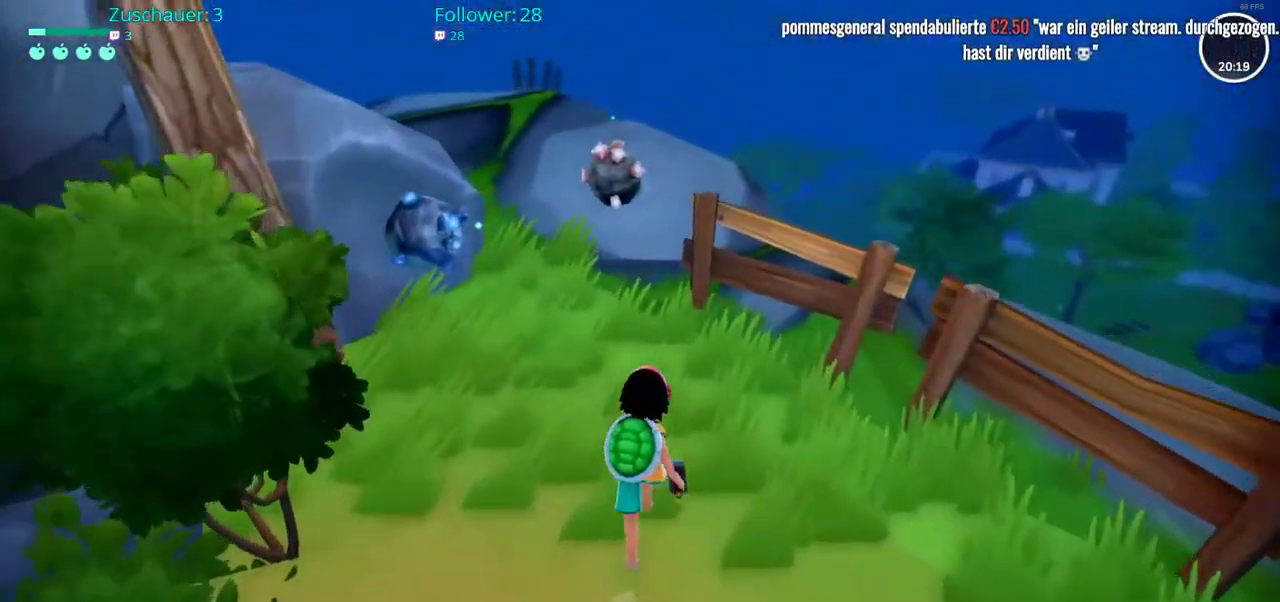
{"buttons": [], "left_stick": "center", "right_stick": "center", "events": [[417, "R2", "up"], [483, "left_stick", "center"]]}